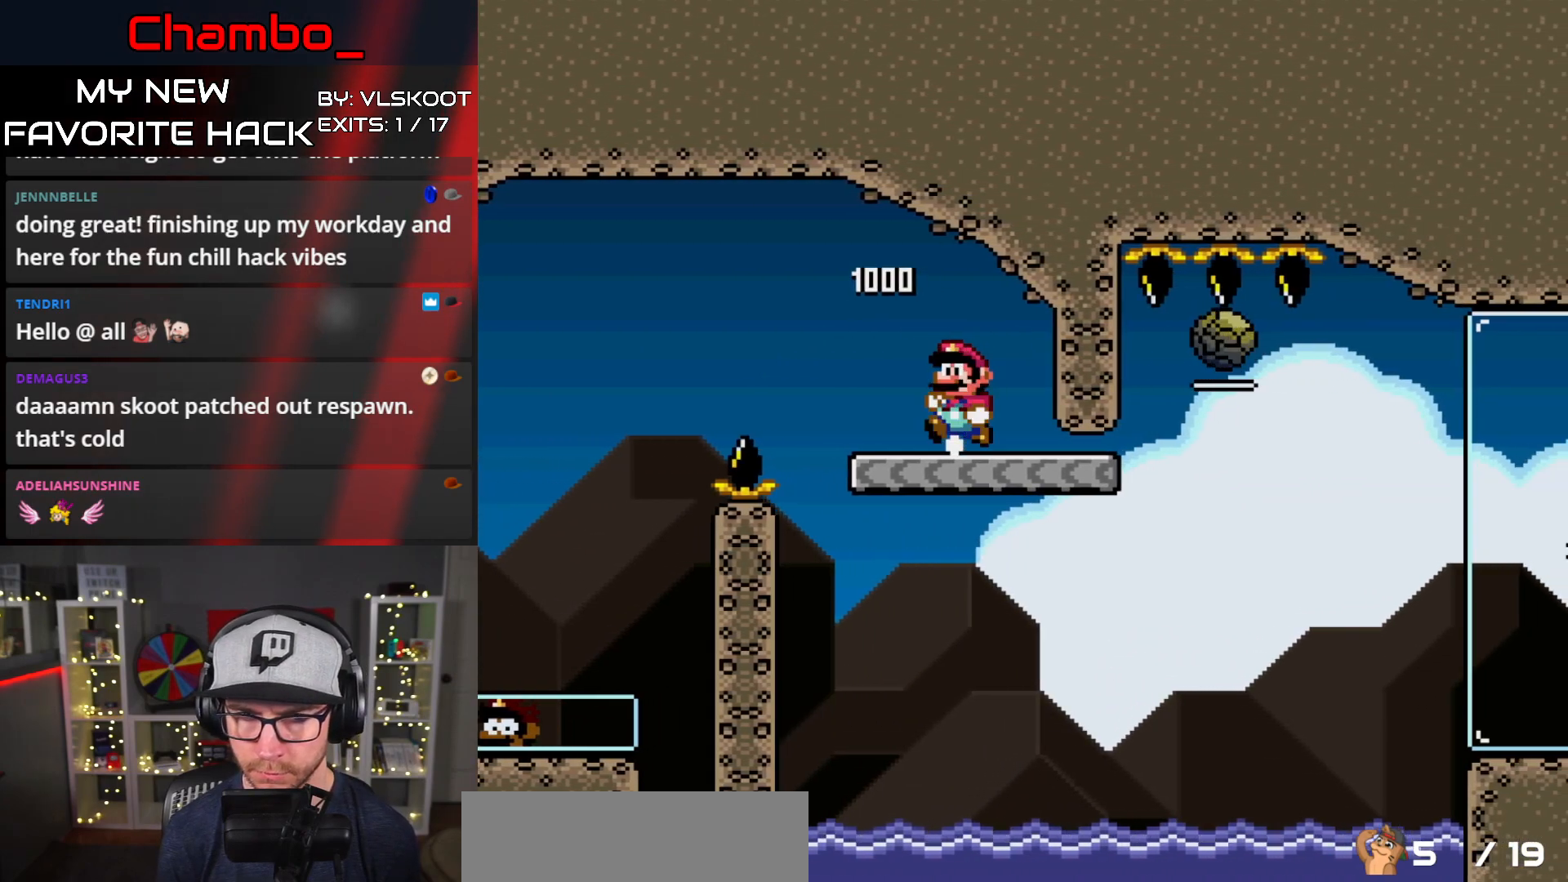
Gameplay with a controller (Nintendo layout); each line is a JSON object with the inputs held at the frame after it. "events" lists button and stick changes between this image and that frame as [ms after this image, input, new state], when the widget could be followed in between. Not read: L1 L3 R1 R3 SELECT START.
{"buttons": ["Y", "DPAD_RIGHT"], "events": [[33, "DPAD_LEFT", "up"], [117, "DPAD_RIGHT", "down"]]}
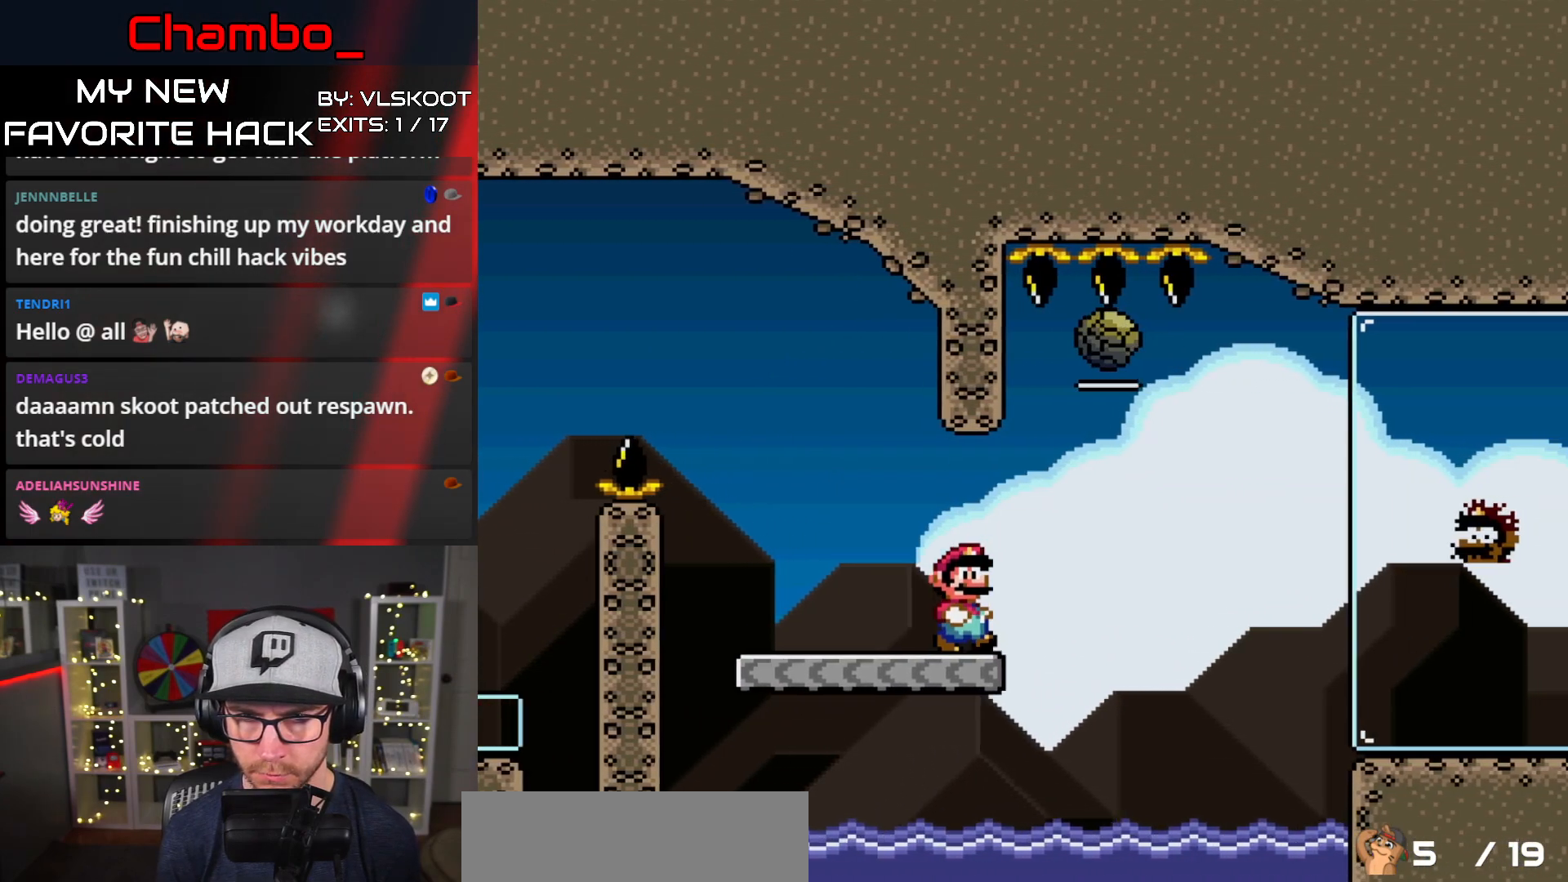
{"buttons": ["Y", "DPAD_RIGHT"], "events": [[17, "B", "down"], [167, "B", "up"], [283, "B", "down"], [383, "B", "up"]]}
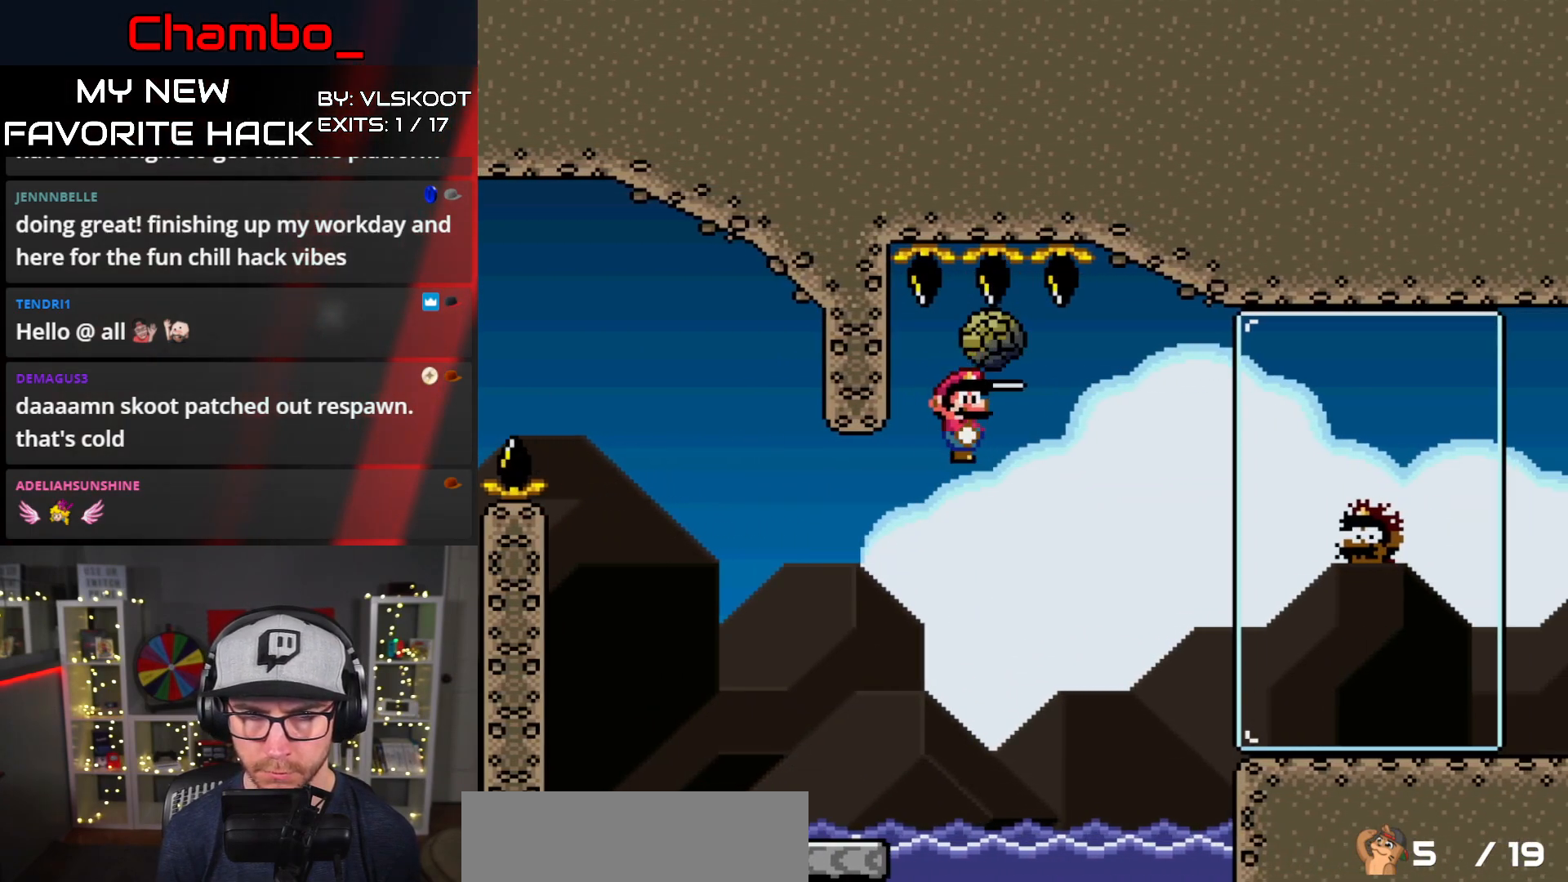
{"buttons": ["Y", "DPAD_RIGHT"], "events": []}
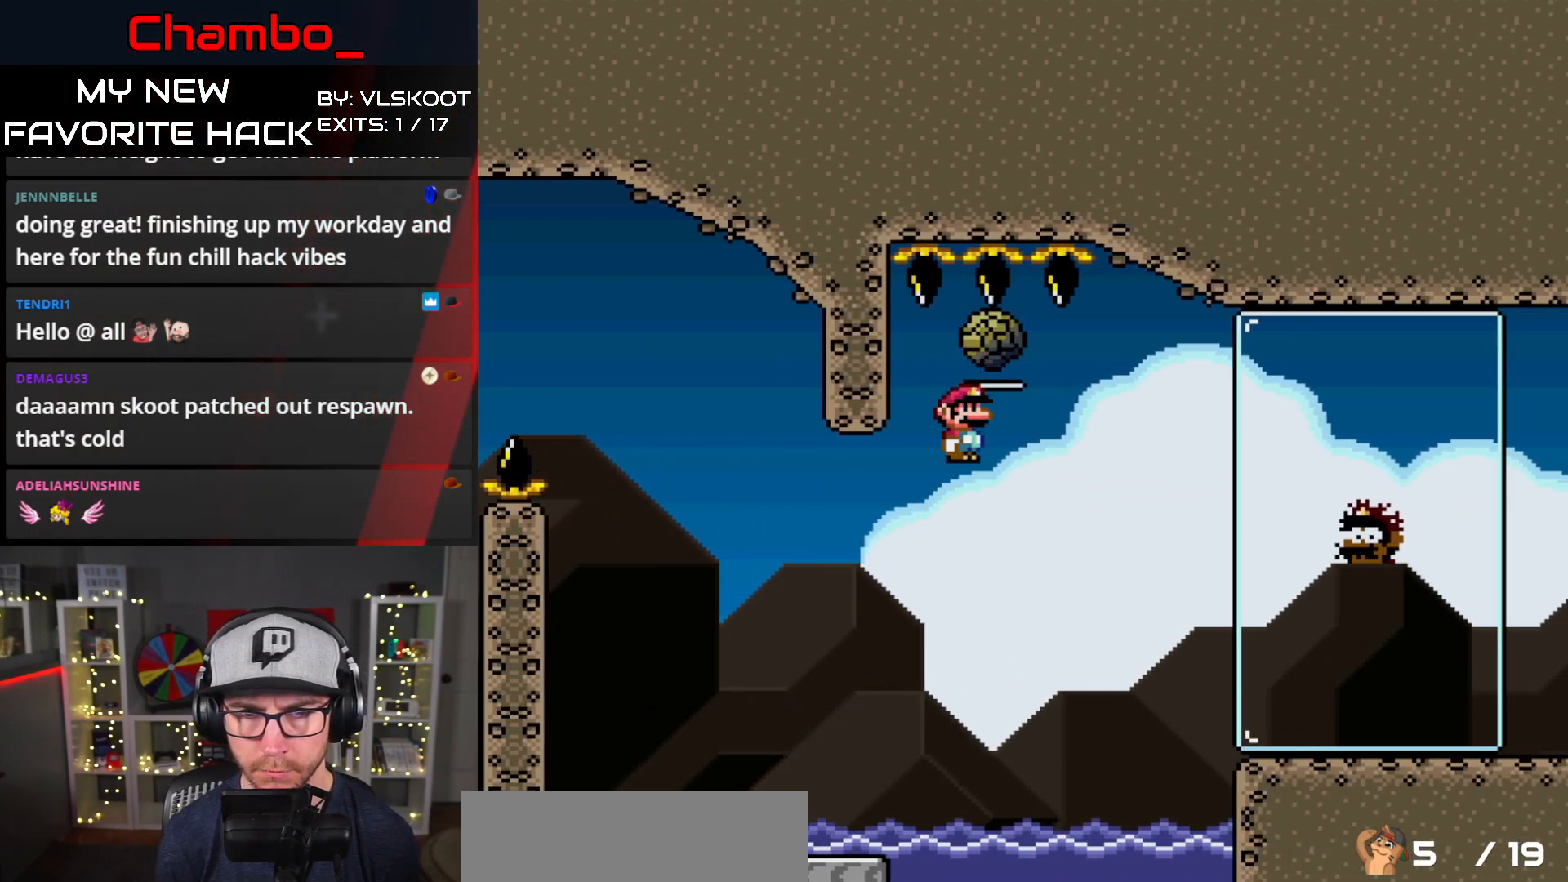
{"buttons": ["Y", "DPAD_RIGHT"], "events": [[133, "B", "down"], [333, "B", "up"]]}
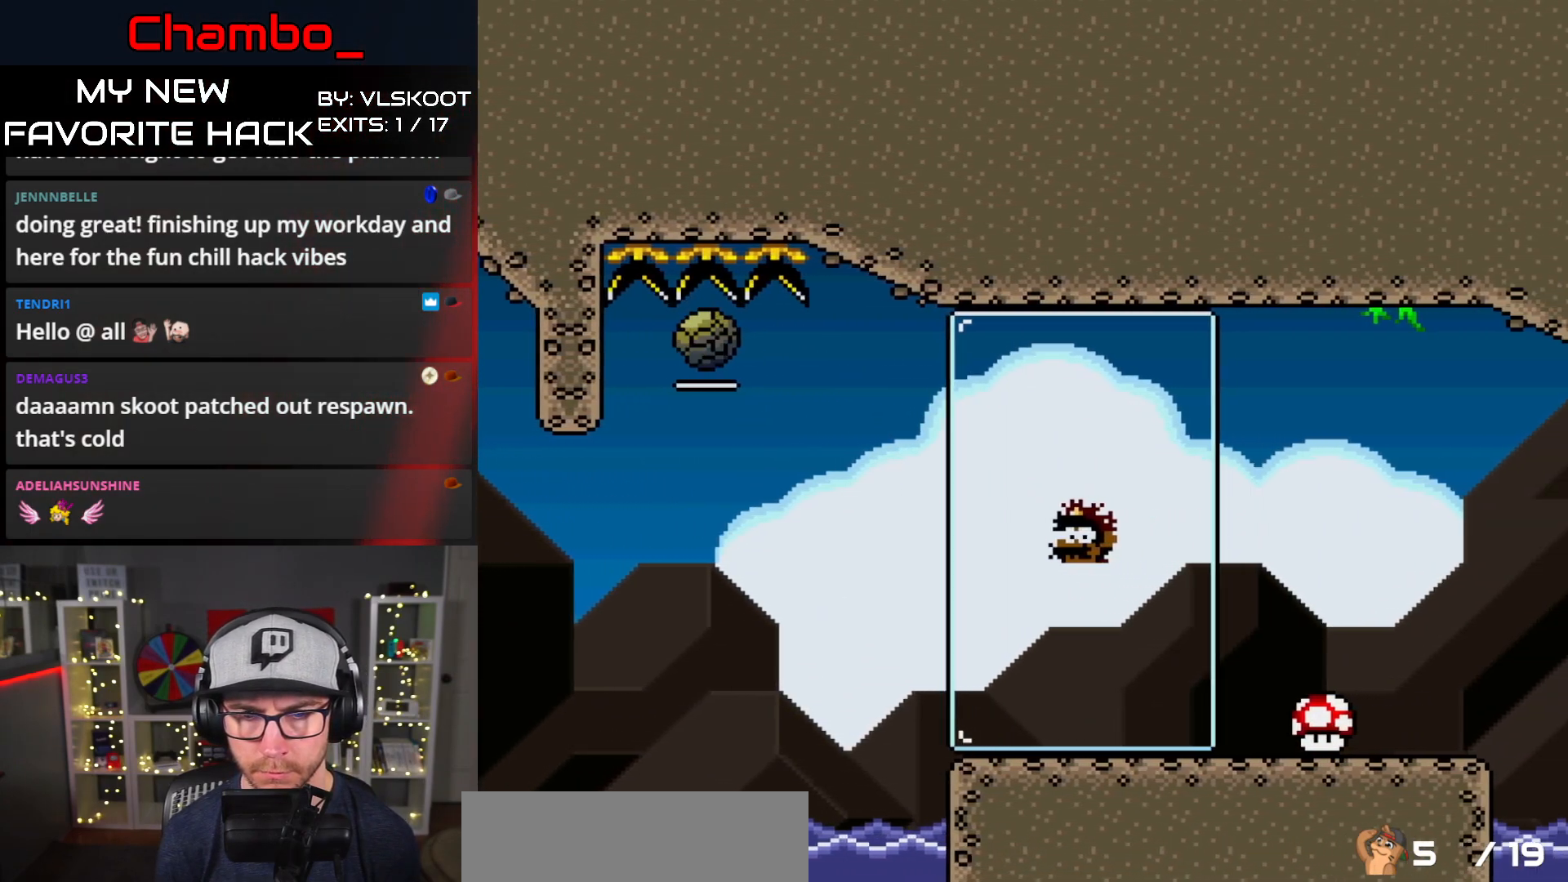
{"buttons": ["Y", "DPAD_RIGHT"], "events": []}